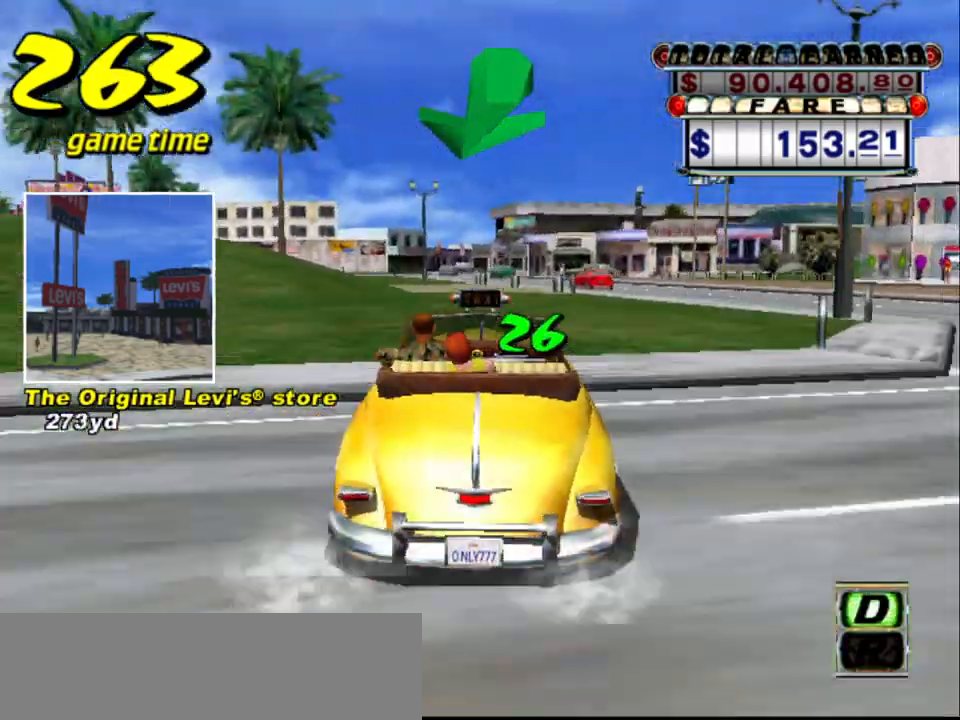
Gameplay with keyboard; each line is a JSON object with the keys held at the frame after it. "events" lists presses ("down") and releases ("up") of "a", "down", "left", "return", "right", "s", "space", "tab" and "up" between this image and that frame as [ms after this image, input, new state], when the widget could be followed in between. No other keys are recorded. Mouse input is not recorded.
{"keys": ["up"], "events": [[50, "a", "down"], [183, "a", "up"], [283, "s", "down"], [333, "up", "down"], [467, "s", "up"]]}
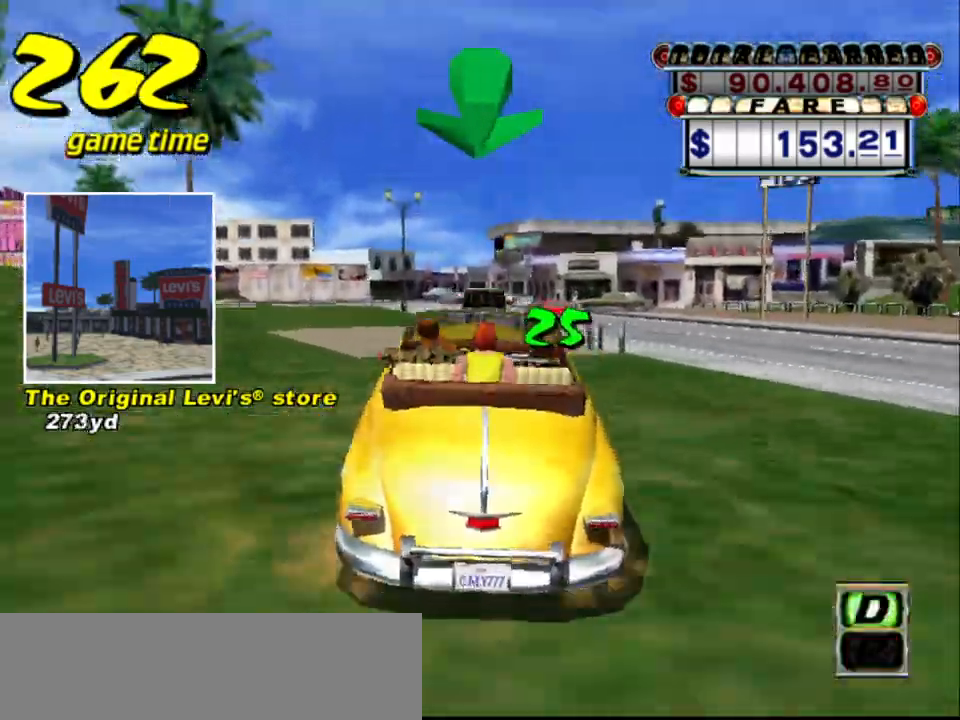
{"keys": ["up"], "events": [[333, "right", "down"], [433, "right", "up"]]}
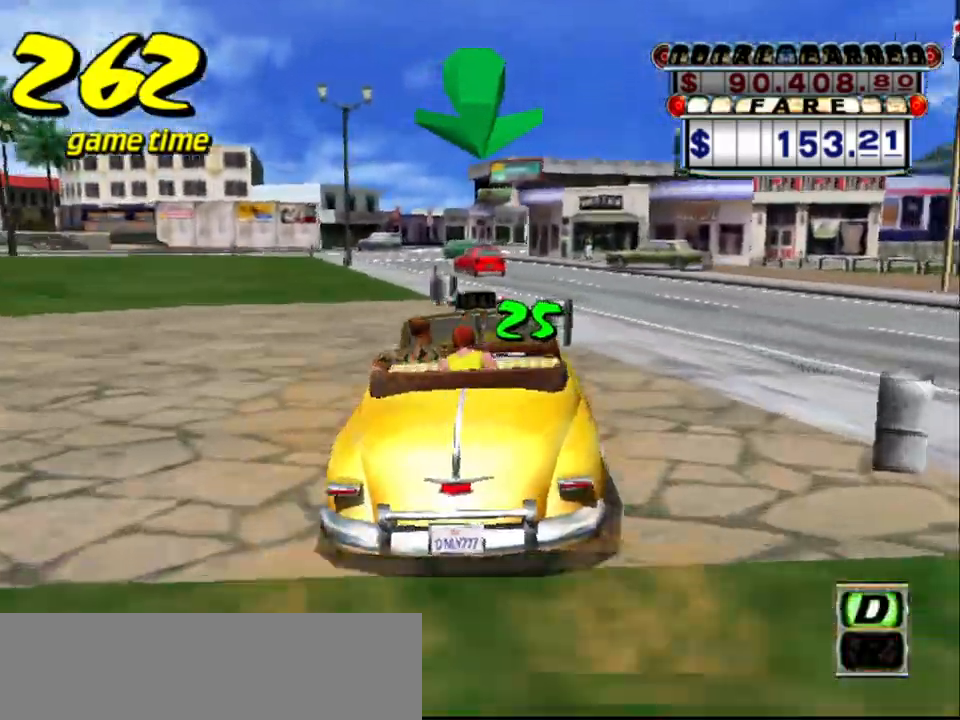
{"keys": ["left", "s", "up"], "events": [[83, "up", "up"], [133, "a", "down"], [267, "a", "up"], [350, "s", "down"], [400, "up", "down"], [433, "left", "down"]]}
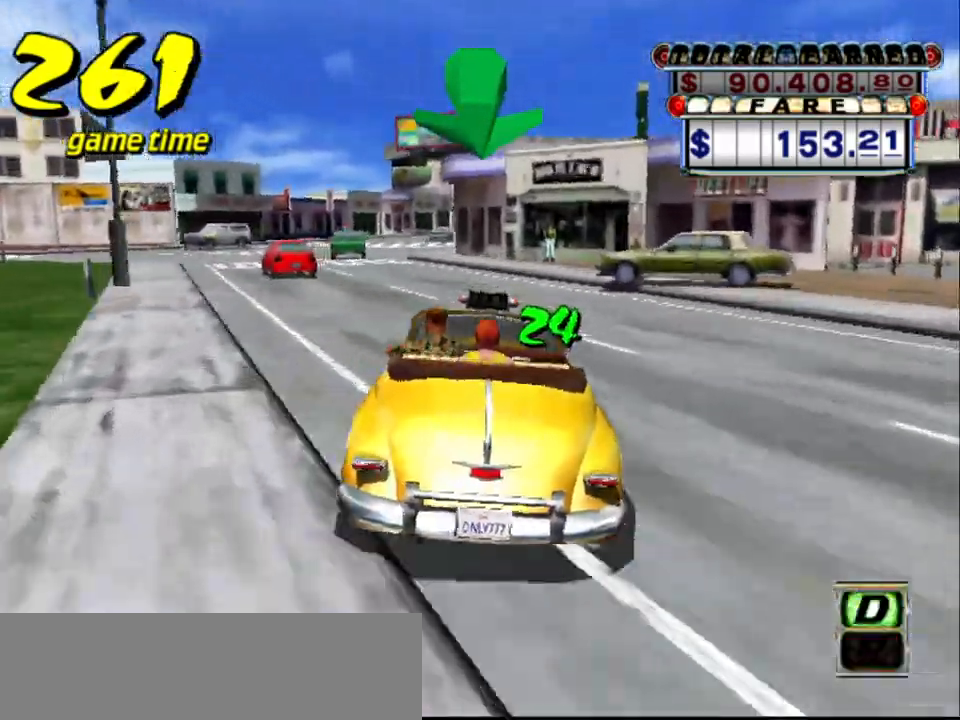
{"keys": ["right", "up"], "events": [[50, "s", "up"], [100, "left", "up"], [433, "right", "down"]]}
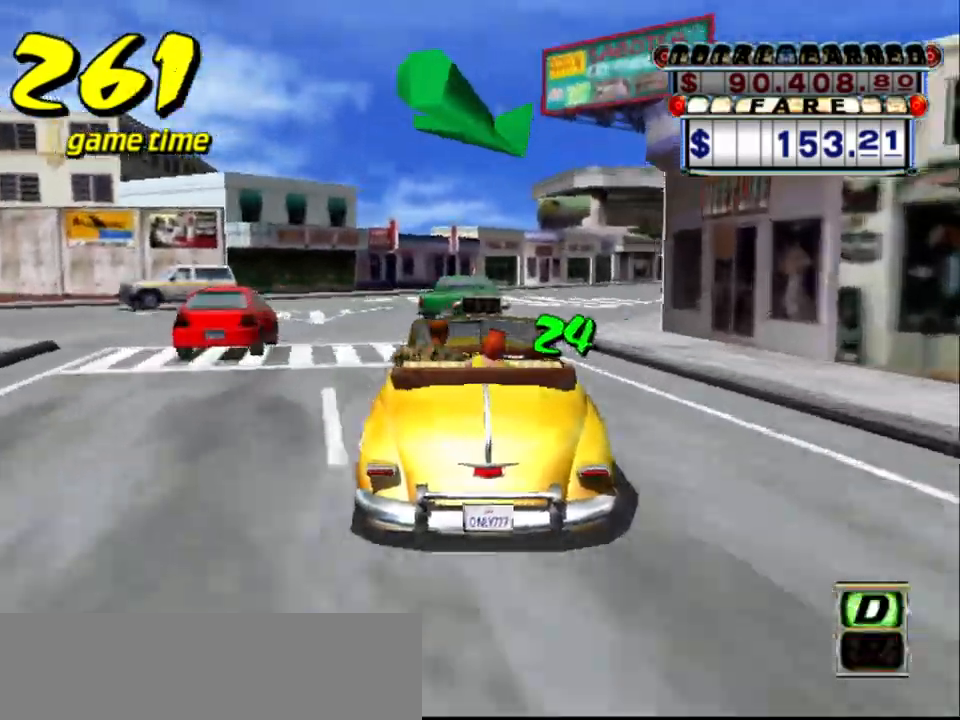
{"keys": [], "events": [[117, "right", "up"], [117, "up", "up"], [200, "a", "down"], [300, "a", "up"], [300, "right", "down"], [400, "s", "down"], [483, "right", "up"], [483, "s", "up"]]}
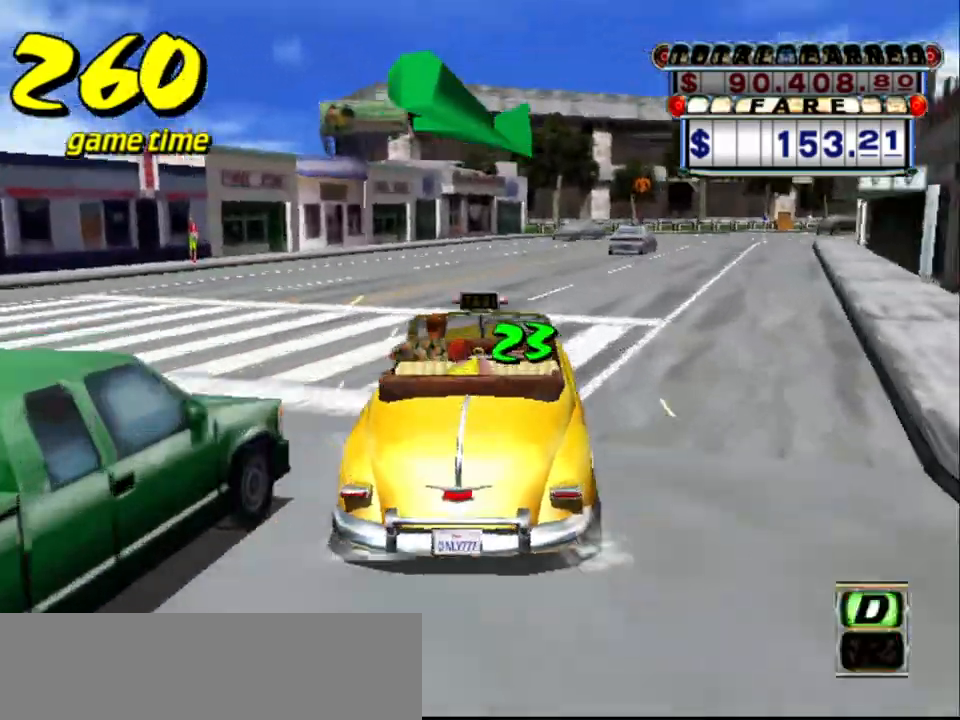
{"keys": ["right"], "events": [[267, "right", "down"]]}
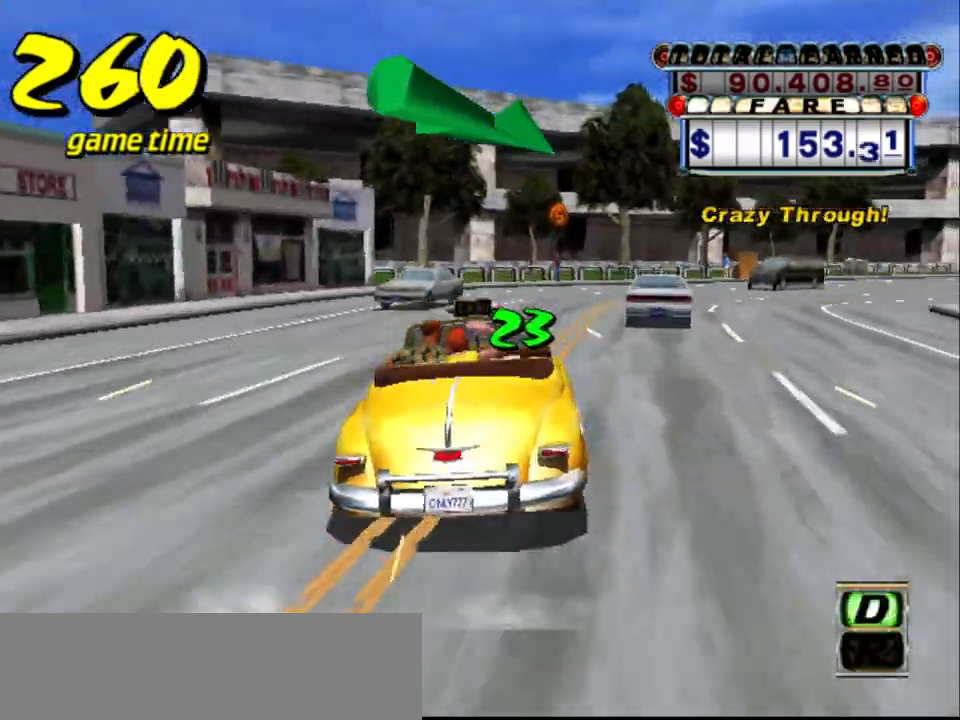
{"keys": ["up"], "events": [[50, "right", "up"], [50, "up", "down"], [150, "right", "down"], [467, "right", "up"]]}
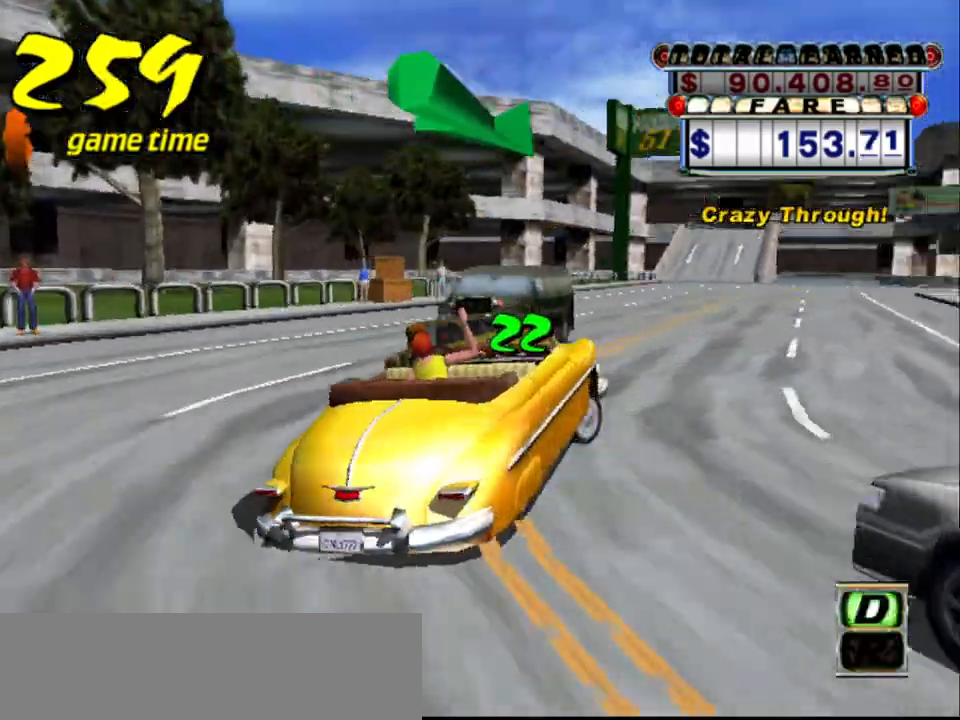
{"keys": ["up"], "events": []}
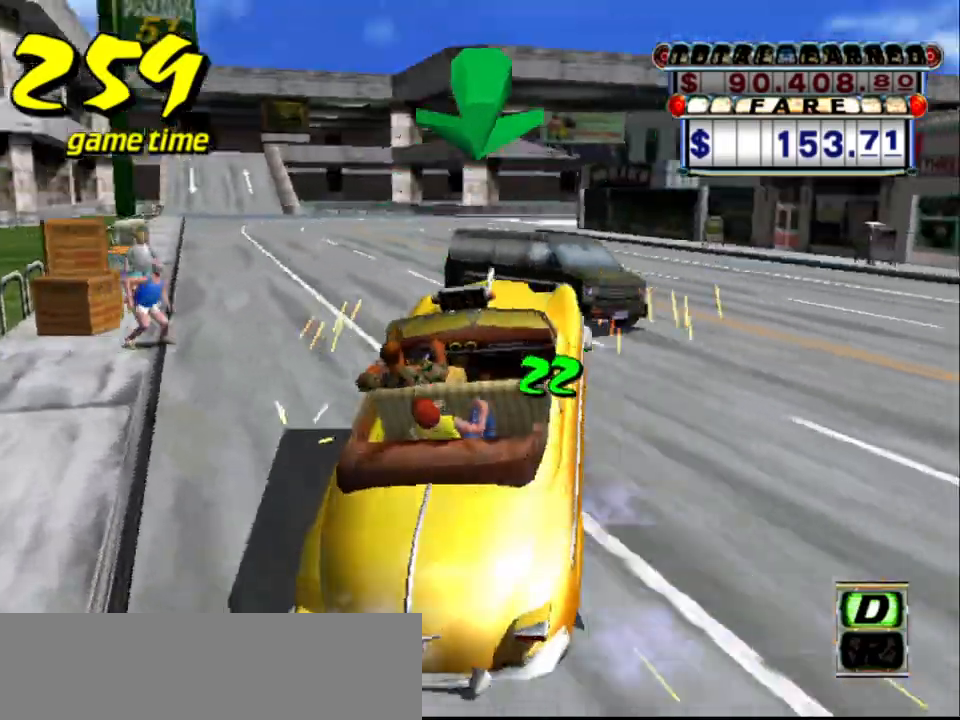
{"keys": ["up"], "events": []}
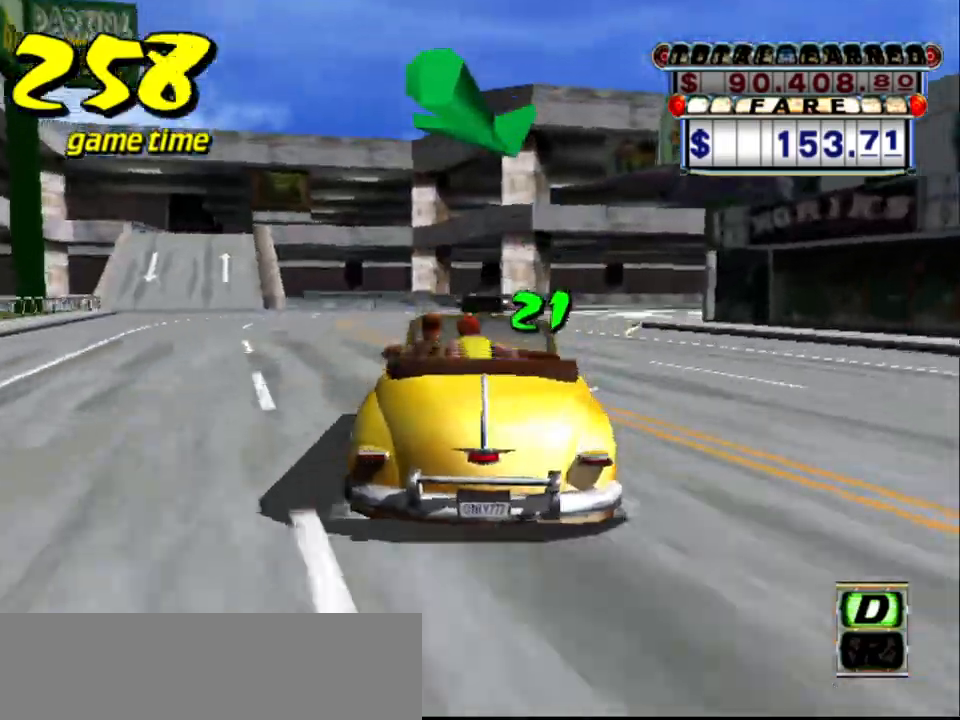
{"keys": ["right", "up"], "events": [[150, "right", "down"]]}
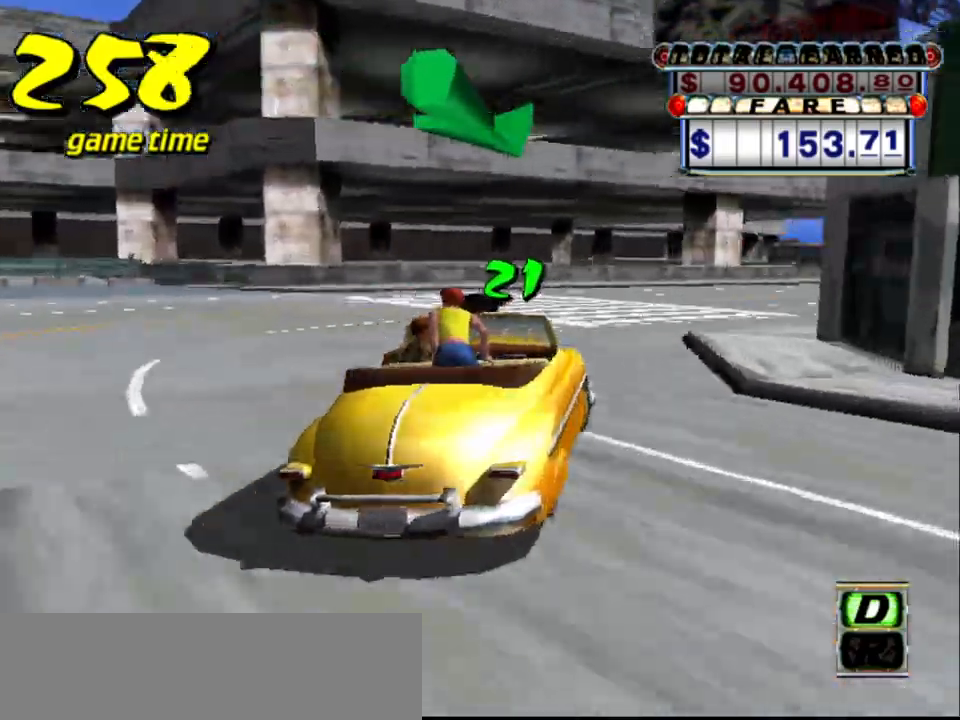
{"keys": ["right", "up"], "events": [[17, "a", "down"], [17, "up", "up"], [167, "a", "up"], [300, "s", "down"], [300, "up", "down"], [483, "s", "up"]]}
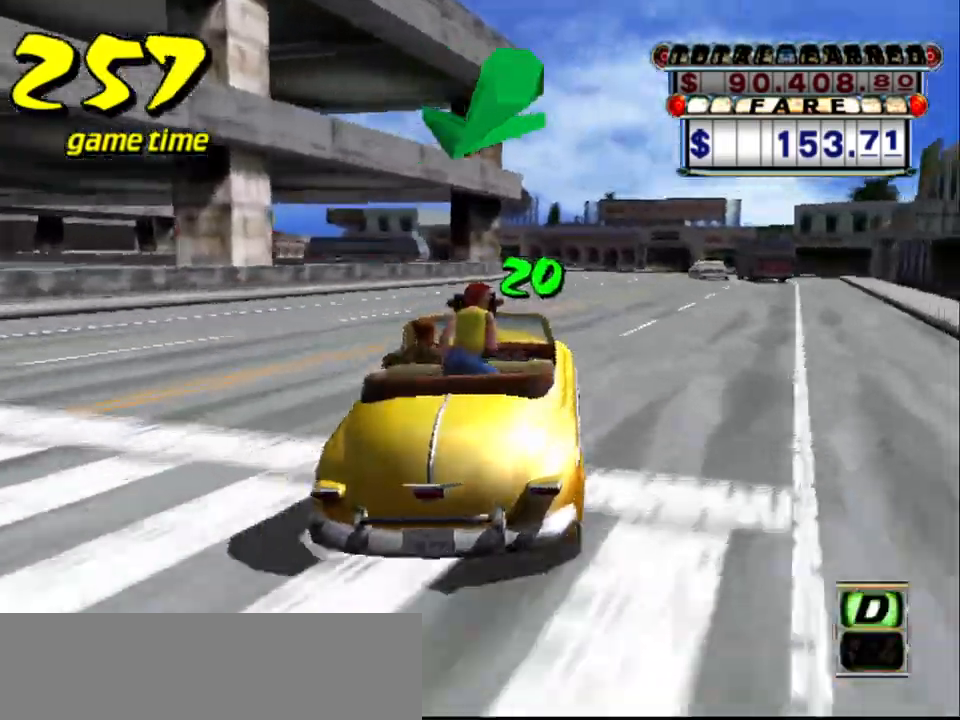
{"keys": ["left", "up"], "events": [[33, "right", "up"], [167, "left", "down"], [317, "left", "up"], [417, "left", "down"]]}
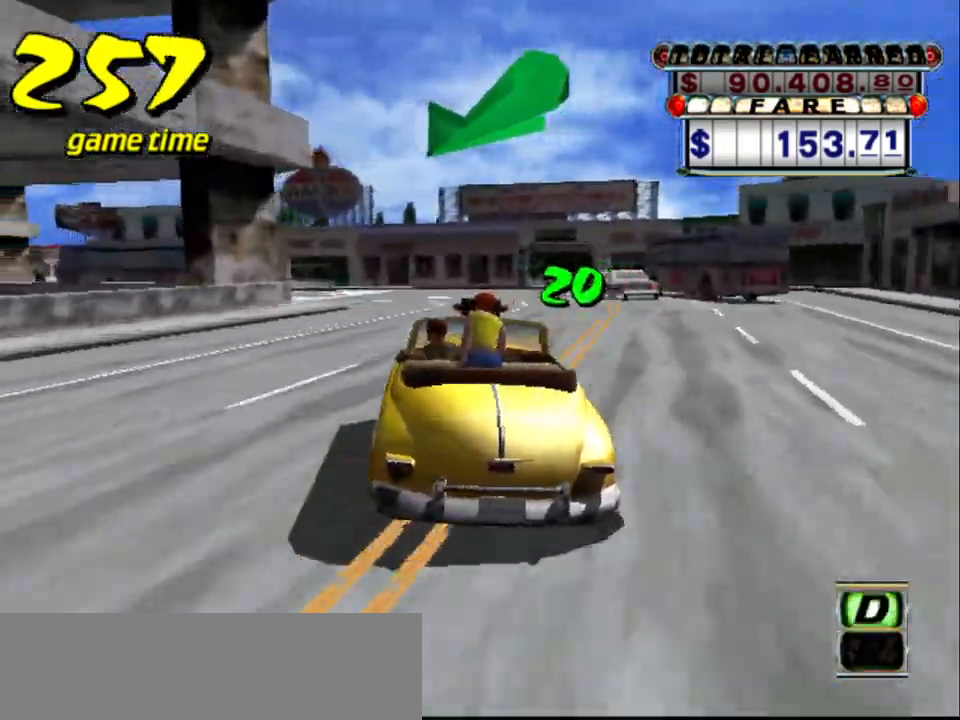
{"keys": ["left", "up"], "events": []}
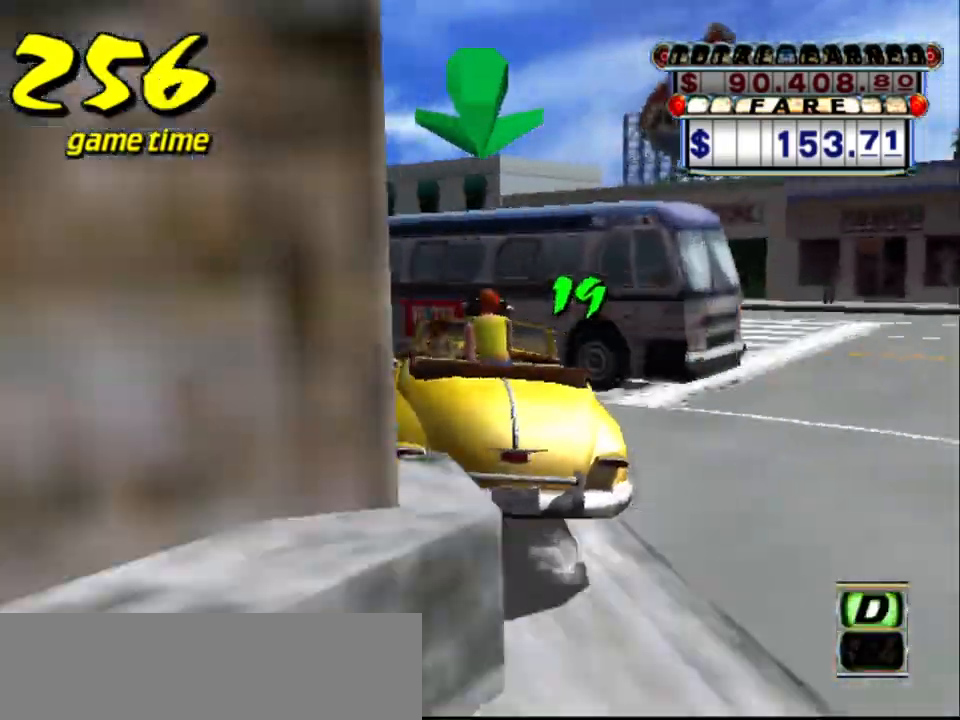
{"keys": ["a", "right"], "events": [[67, "left", "up"], [300, "up", "up"], [433, "a", "down"], [483, "right", "down"]]}
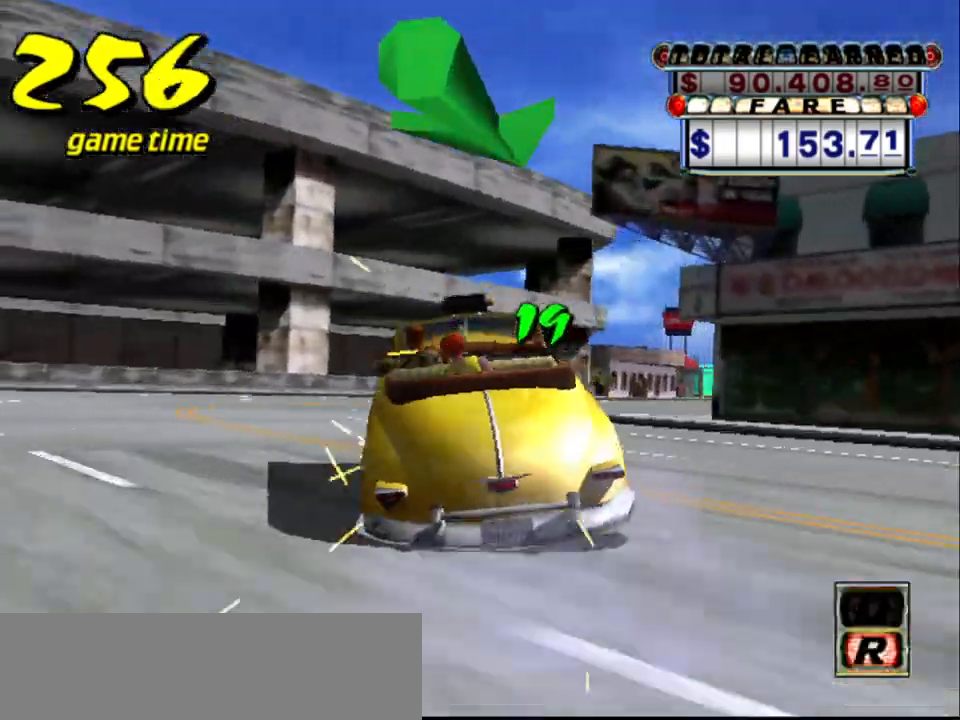
{"keys": ["right", "up"], "events": [[33, "a", "up"], [183, "s", "down"], [217, "up", "down"], [400, "s", "up"]]}
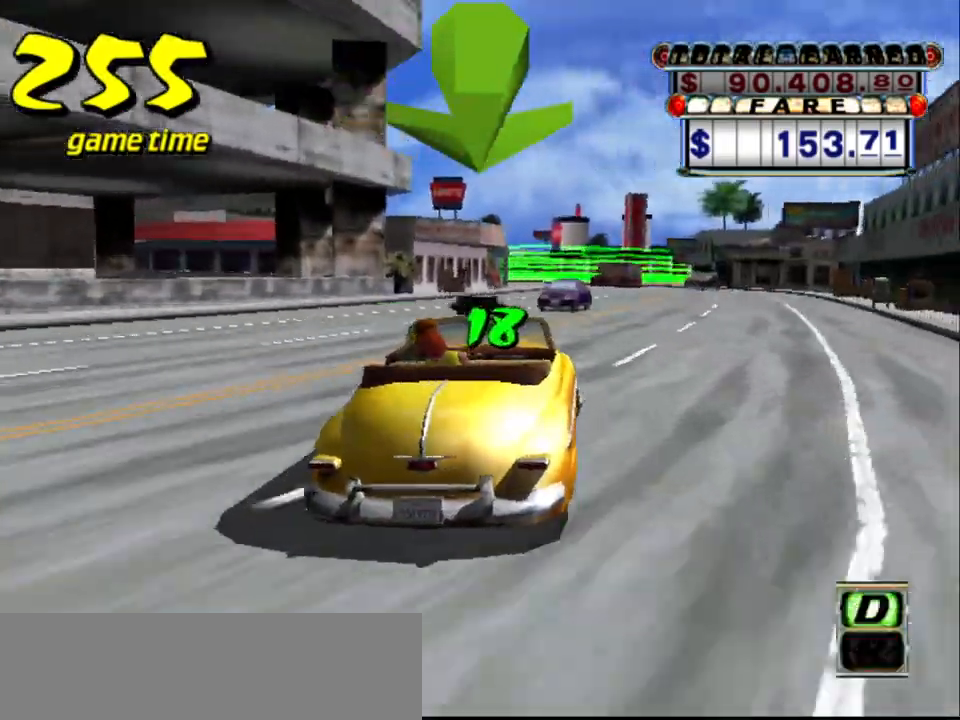
{"keys": ["up"], "events": [[50, "right", "up"], [133, "left", "down"], [283, "left", "up"]]}
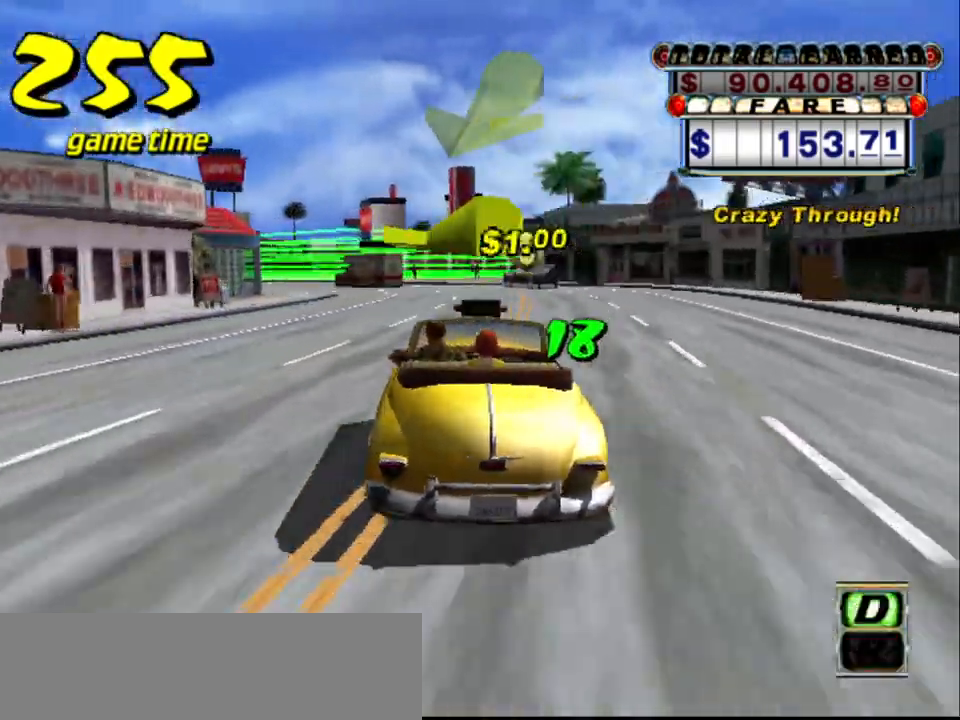
{"keys": [], "events": [[300, "left", "down"], [433, "up", "up"], [483, "left", "up"]]}
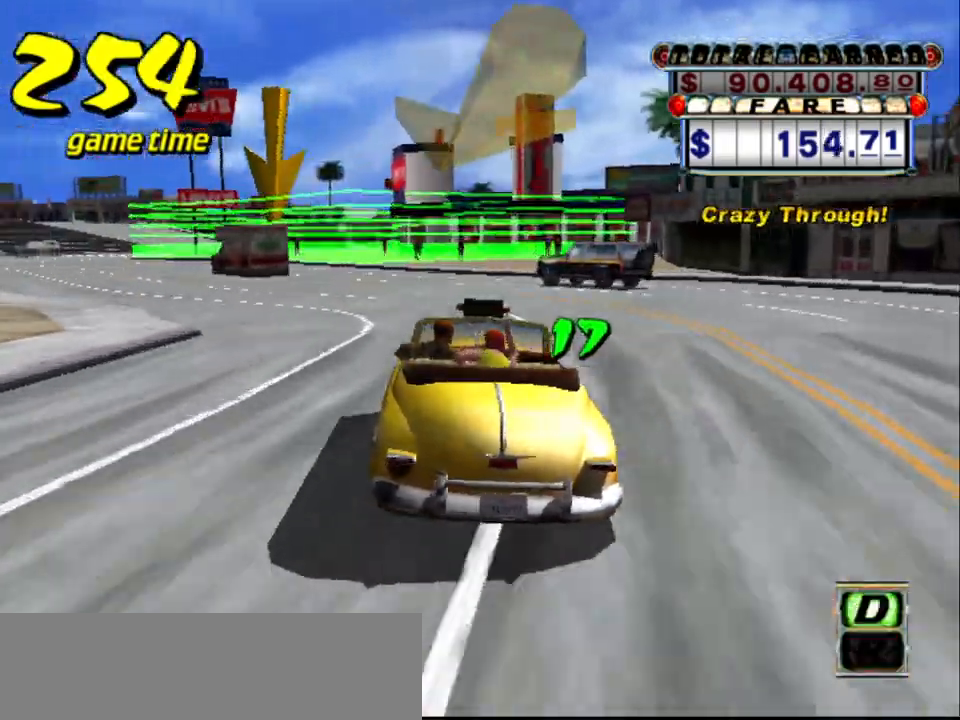
{"keys": ["a", "down", "left"], "events": [[233, "a", "down"], [283, "down", "down"], [283, "left", "down"]]}
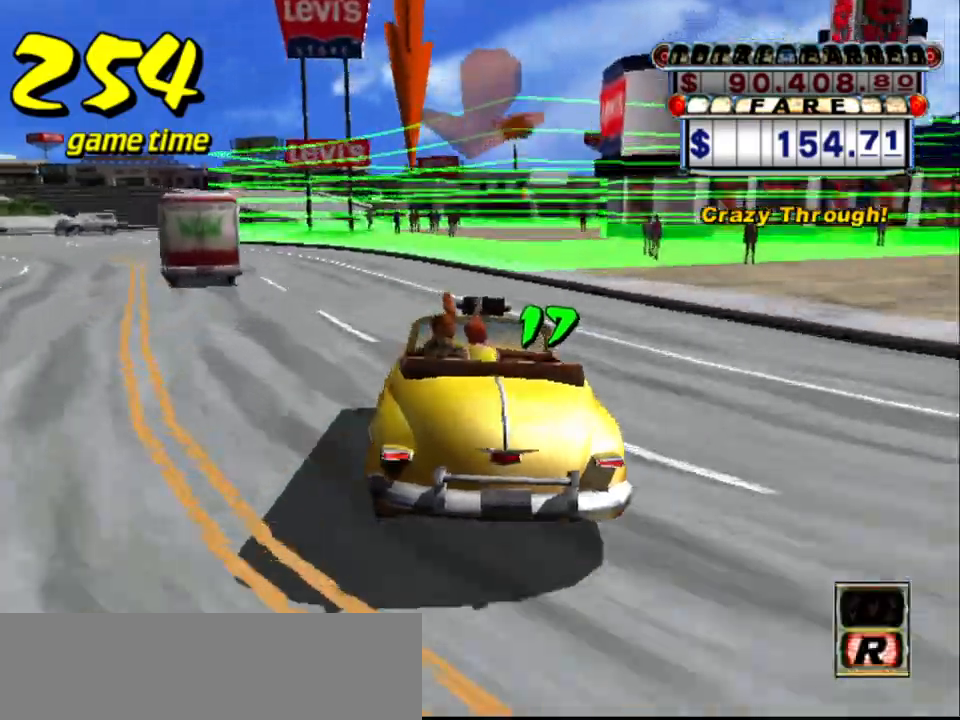
{"keys": ["a"], "events": [[100, "a", "up"], [100, "down", "up"], [183, "s", "down"], [183, "up", "down"], [283, "left", "up"], [333, "up", "up"], [383, "s", "up"], [467, "a", "down"]]}
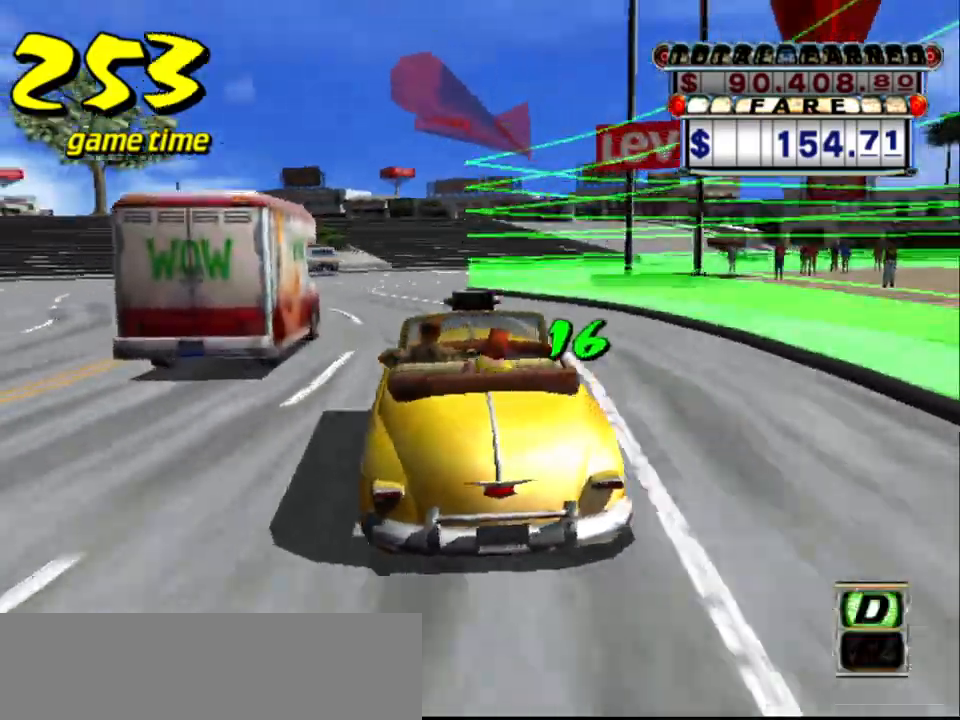
{"keys": ["a", "down"], "events": [[17, "down", "down"], [250, "right", "down"], [500, "right", "up"]]}
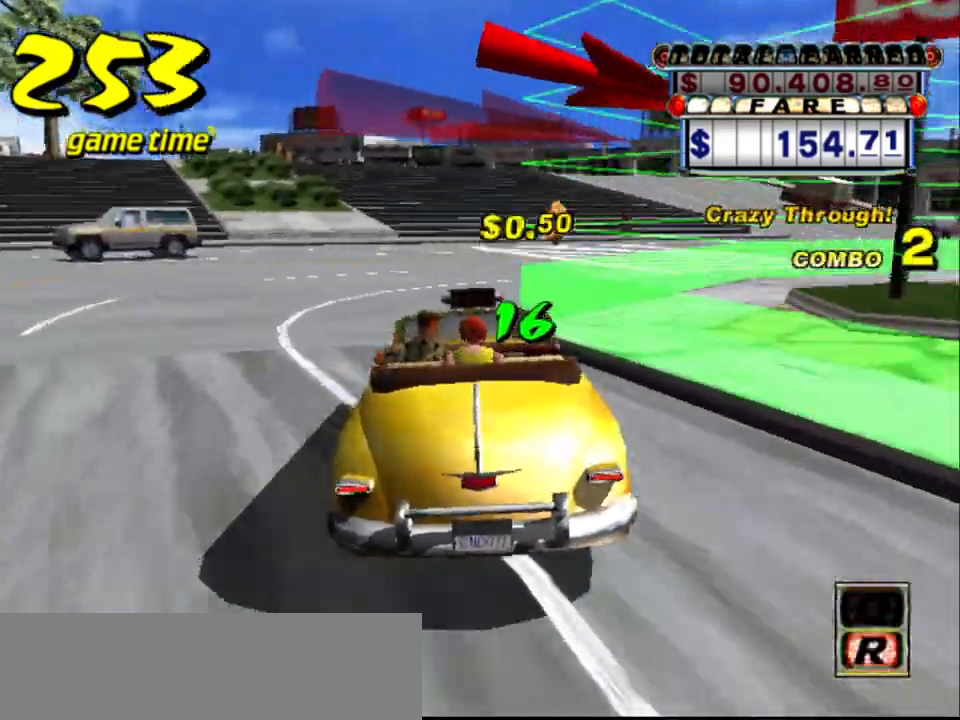
{"keys": ["a", "down", "right"], "events": [[317, "left", "down"], [400, "left", "up"], [450, "right", "down"]]}
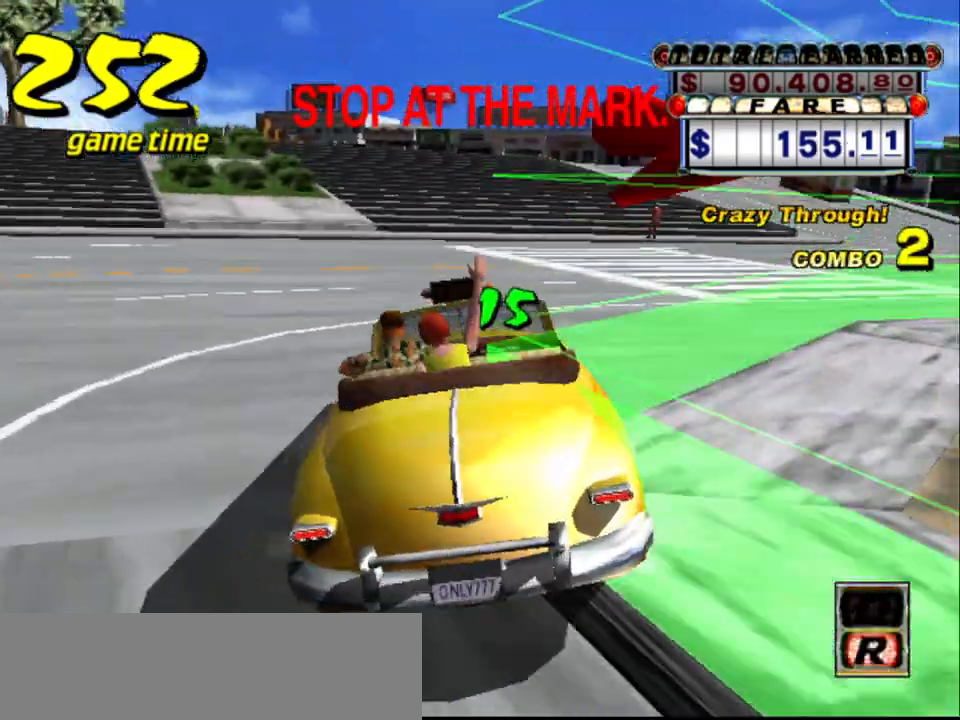
{"keys": [], "events": [[100, "right", "up"], [367, "a", "up"], [367, "down", "up"]]}
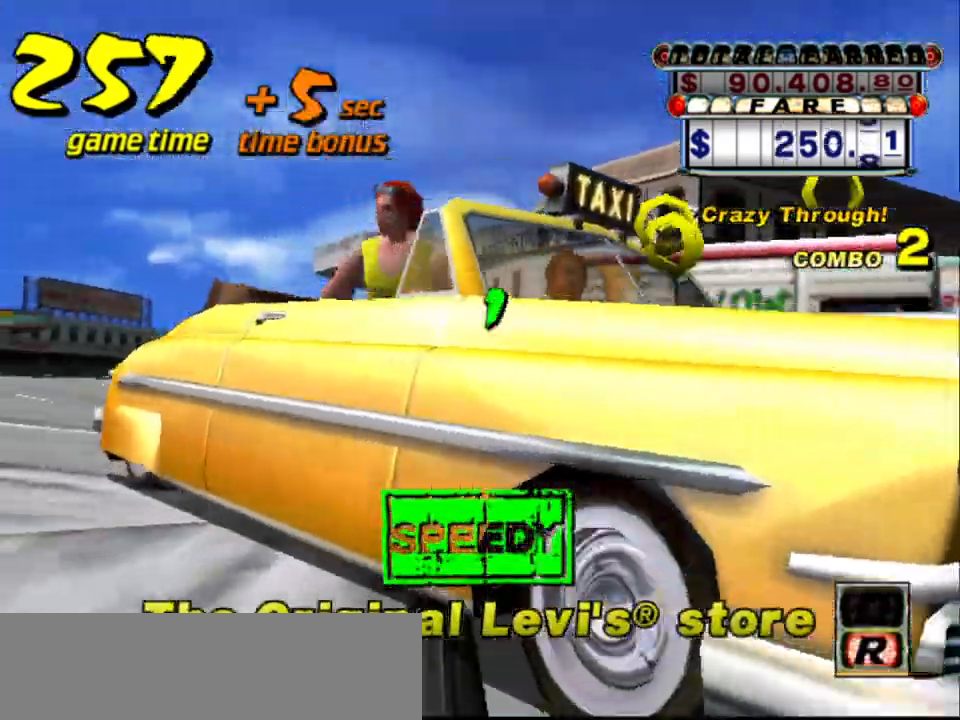
{"keys": [], "events": []}
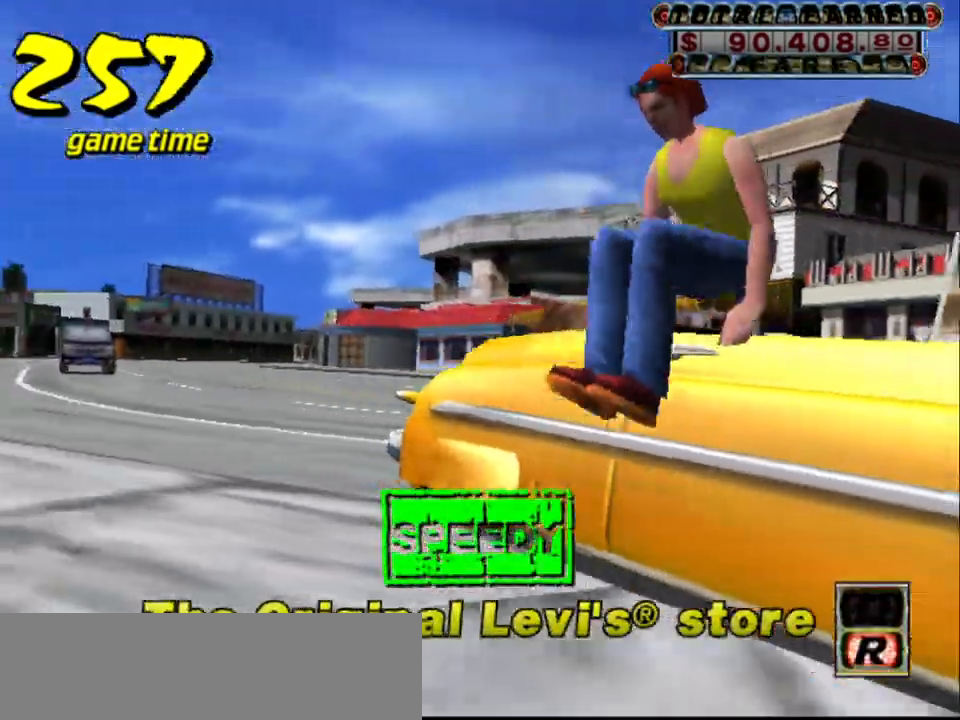
{"keys": [], "events": []}
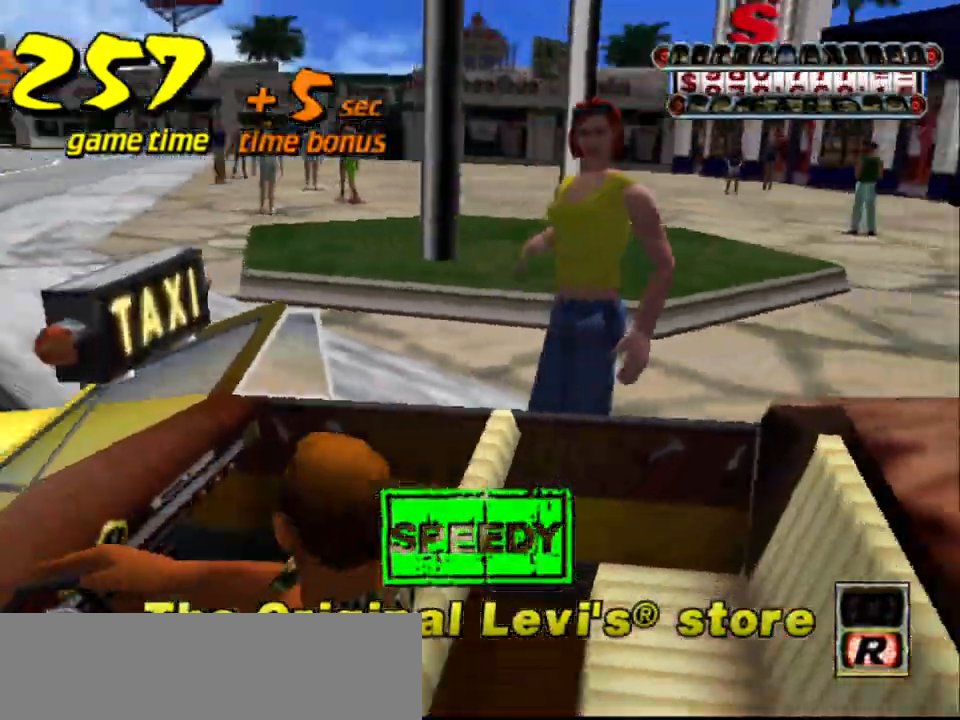
{"keys": ["s"], "events": [[467, "s", "down"]]}
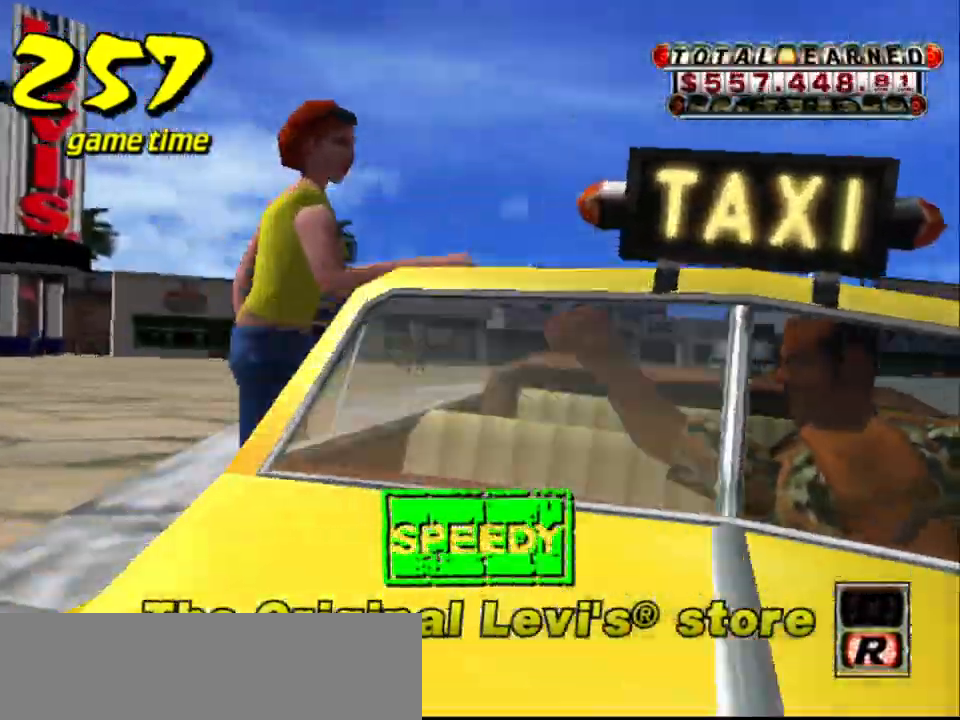
{"keys": ["left", "up"], "events": [[17, "up", "down"], [117, "s", "up"], [483, "left", "down"]]}
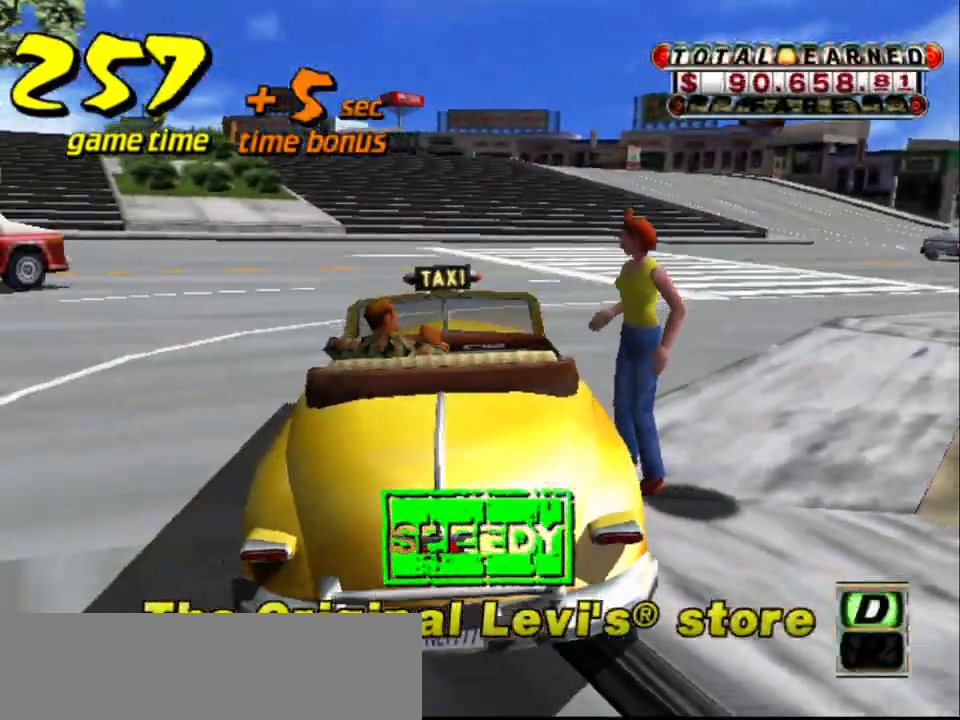
{"keys": ["up"], "events": [[400, "left", "up"]]}
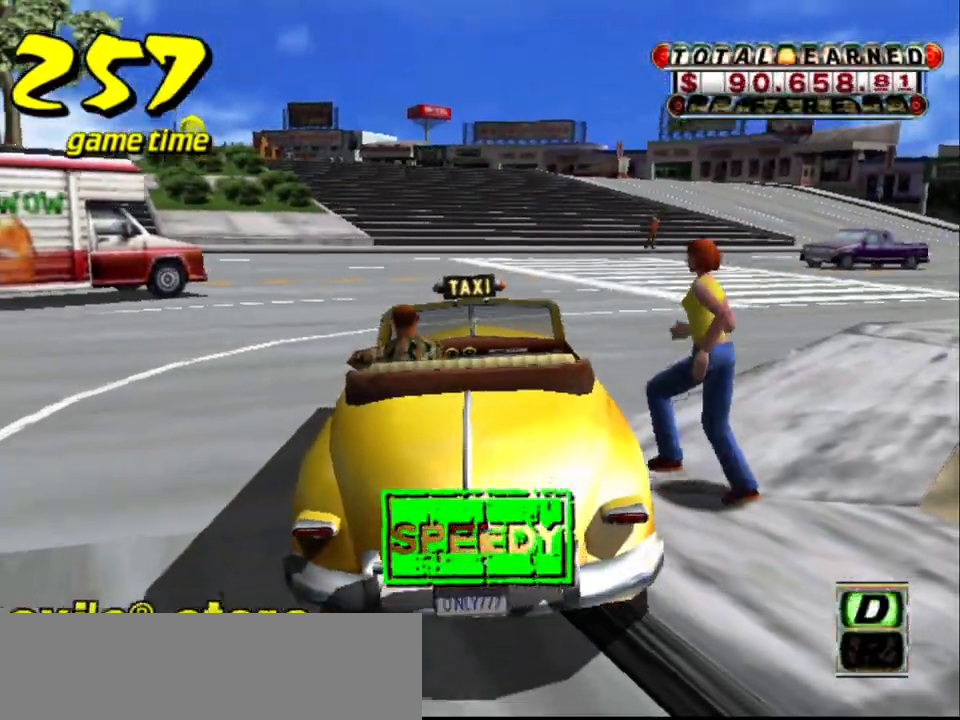
{"keys": ["left", "up"], "events": [[333, "left", "down"]]}
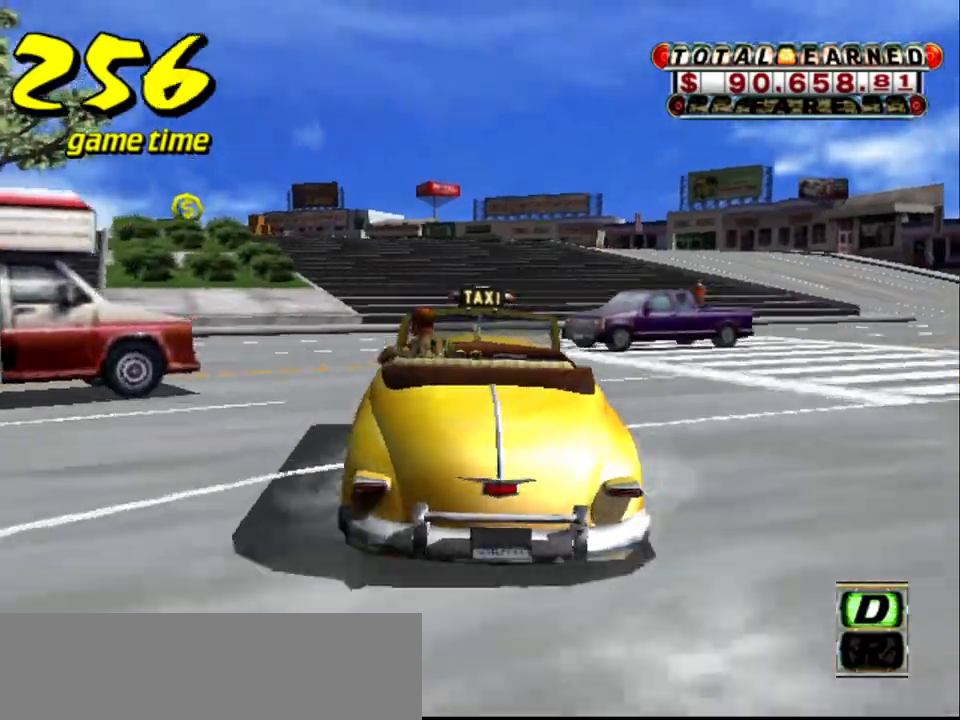
{"keys": [], "events": [[117, "left", "up"], [200, "up", "up"], [300, "right", "down"], [483, "right", "up"]]}
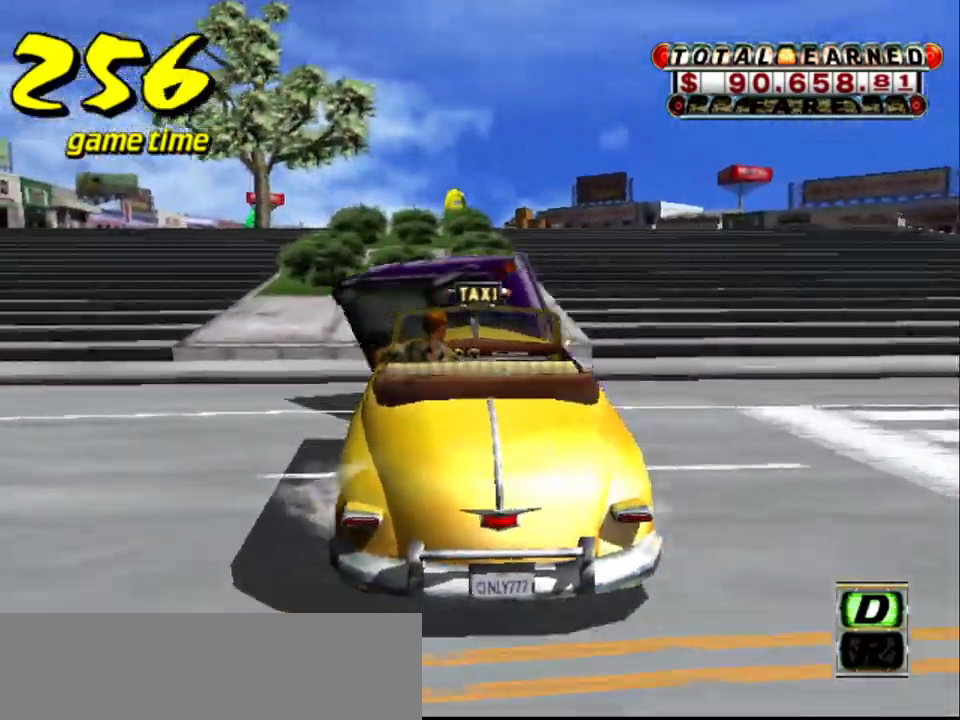
{"keys": ["left", "s", "up"], "events": [[133, "a", "down"], [267, "a", "up"], [400, "s", "down"], [400, "up", "down"], [450, "left", "down"]]}